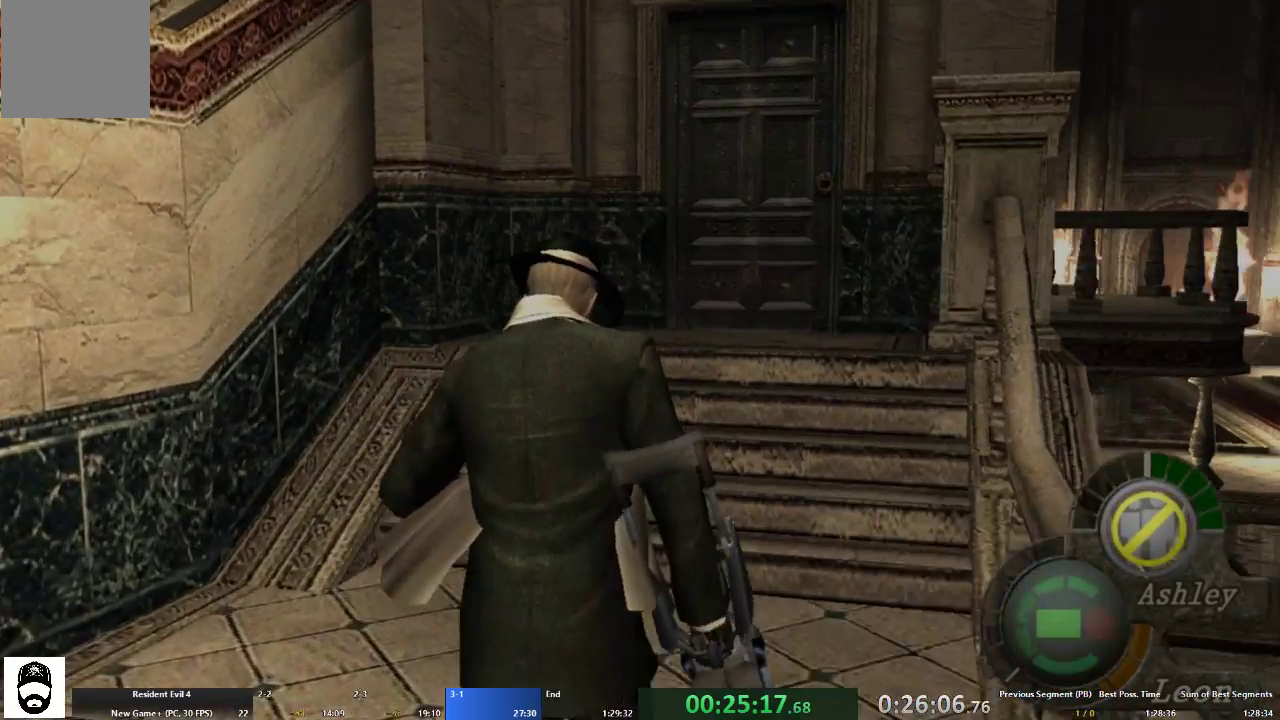
Gameplay with a controller (Xbox layout); each line is a JSON object with the inputs held at the frame after it. "events" lists button and stick changes between this image and that frame as [ms after this image, input, new state], when the widget could be followed in between. Not read: L3 R3.
{"buttons": ["A", "X"], "left_stick": "up", "right_stick": "center", "events": [[33, "X", "up"], [133, "X", "down"], [200, "X", "up"], [300, "X", "down"], [367, "X", "up"], [400, "X", "down"]]}
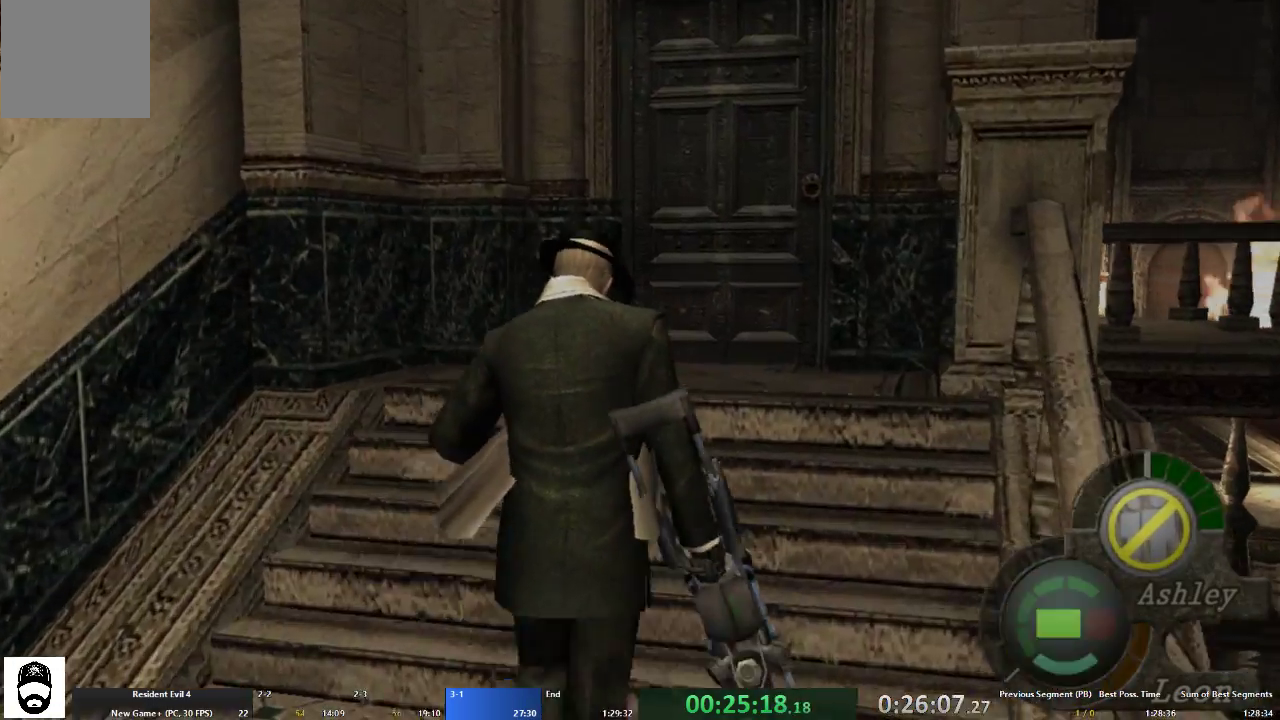
{"buttons": ["A"], "left_stick": "up", "right_stick": "center", "events": [[33, "X", "up"], [133, "X", "down"], [200, "X", "up"], [267, "X", "down"], [367, "X", "up"], [433, "X", "down"], [500, "X", "up"]]}
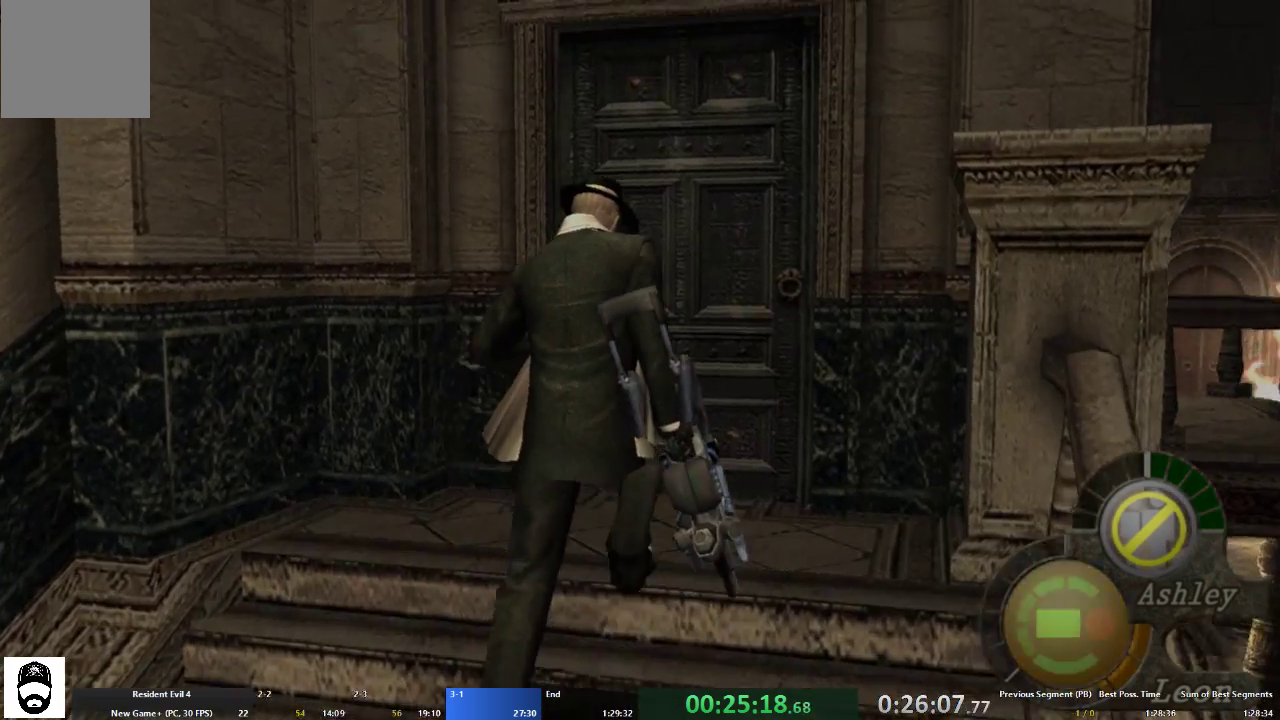
{"buttons": ["A"], "left_stick": "up", "right_stick": "center", "events": [[100, "X", "down"], [167, "X", "up"], [233, "X", "down"], [333, "X", "up"], [400, "X", "down"], [500, "X", "up"]]}
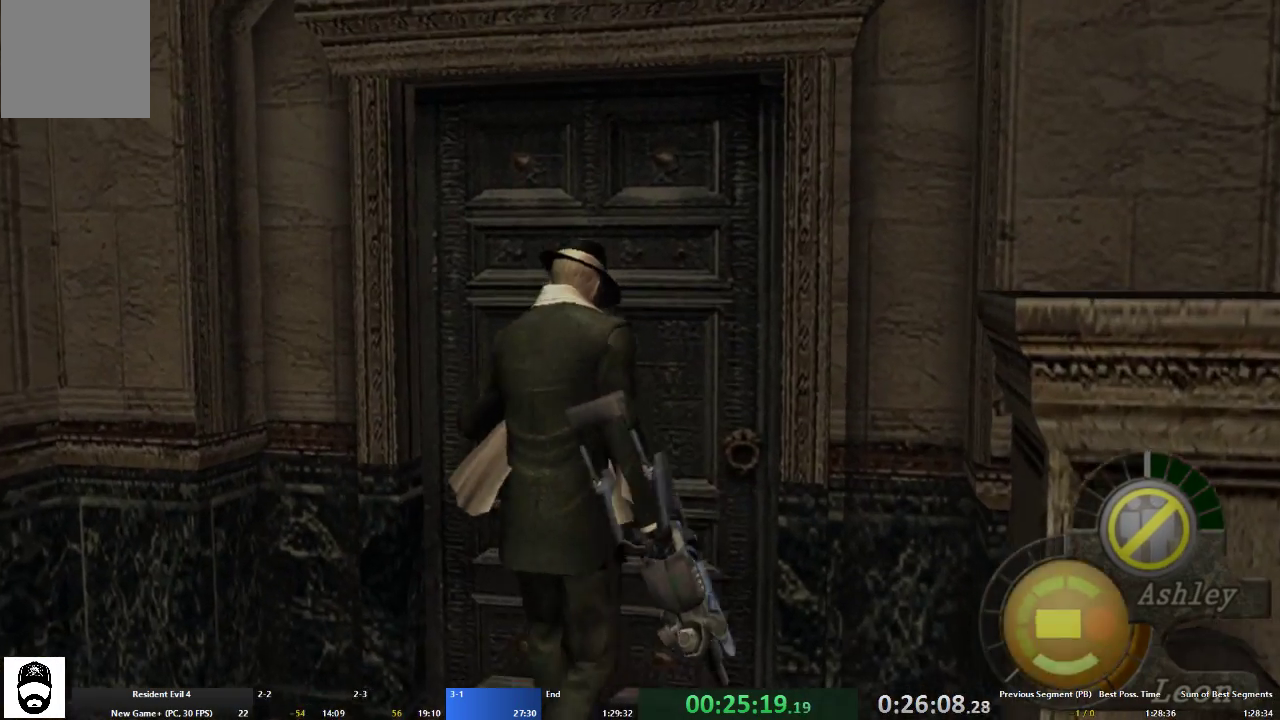
{"buttons": ["A"], "left_stick": "up", "right_stick": "center", "events": [[67, "X", "down"], [167, "X", "up"], [200, "A", "up"], [200, "X", "down"], [300, "X", "up"], [300, "left_stick", "center"], [367, "X", "down"], [400, "left_stick", "up"], [433, "A", "down"], [433, "X", "up"]]}
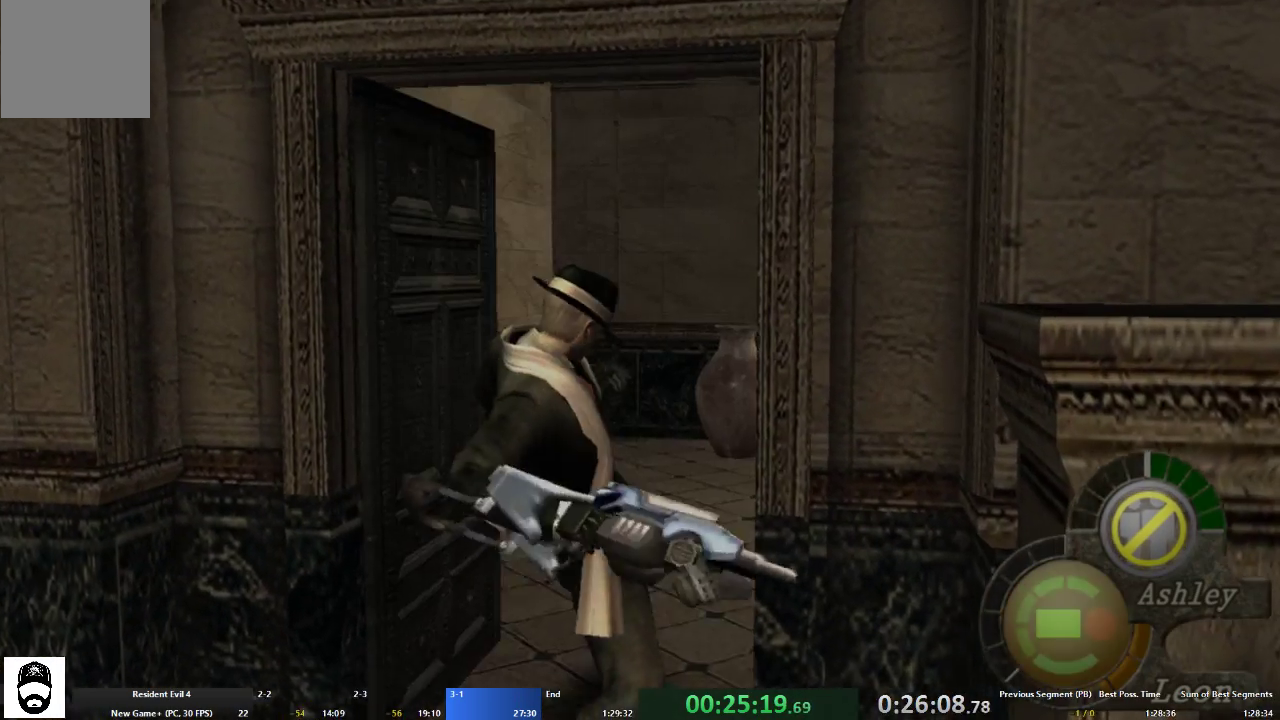
{"buttons": ["A"], "left_stick": "up", "right_stick": "center", "events": []}
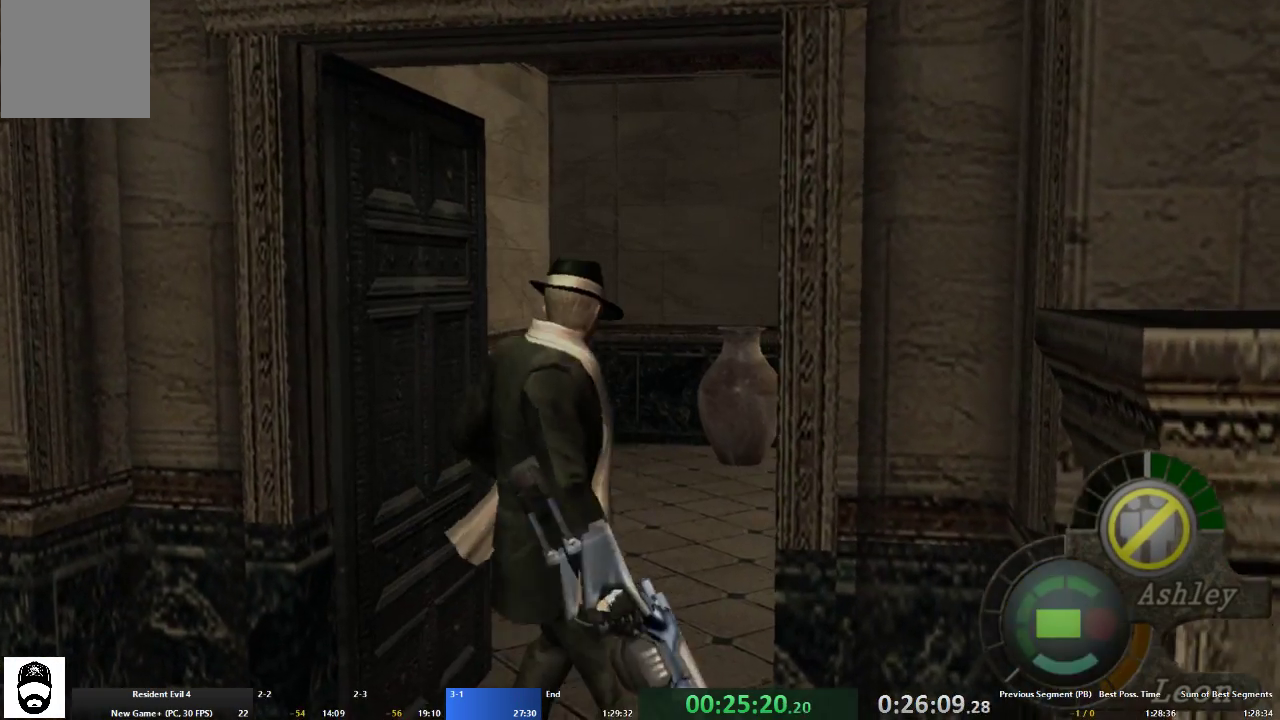
{"buttons": ["A"], "left_stick": "up", "right_stick": "center", "events": []}
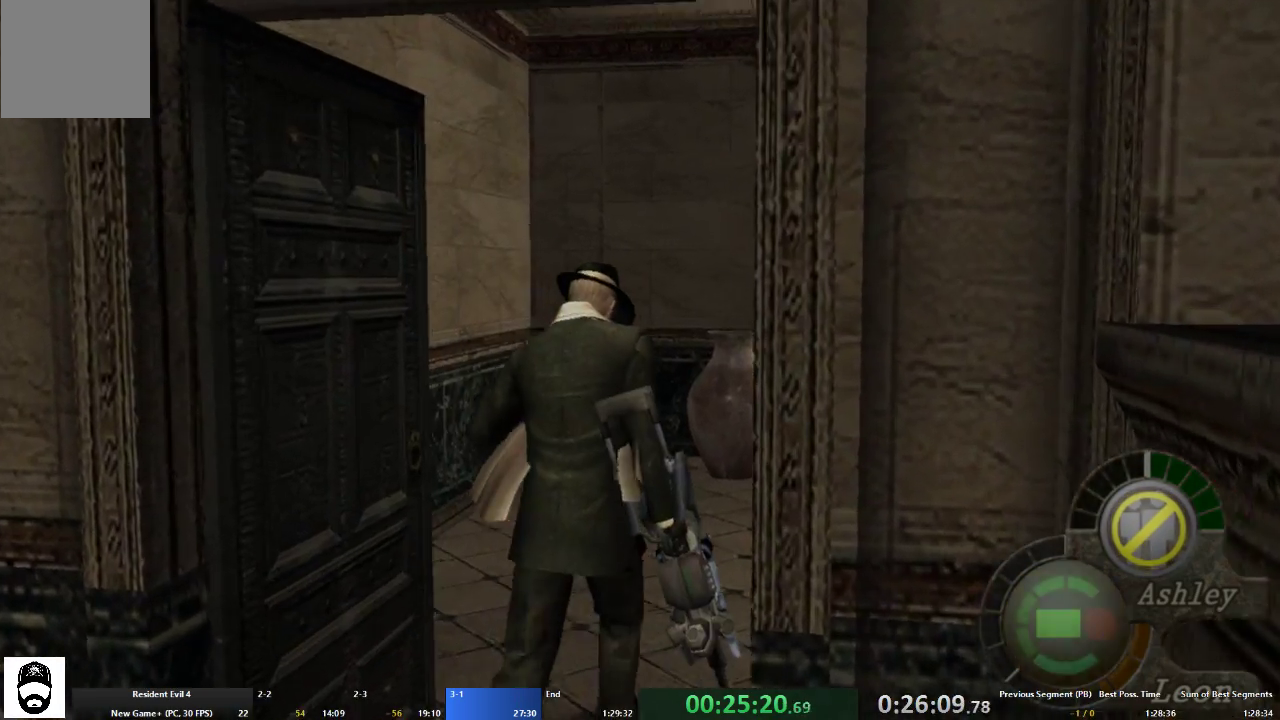
{"buttons": ["A"], "left_stick": "up", "right_stick": "center", "events": []}
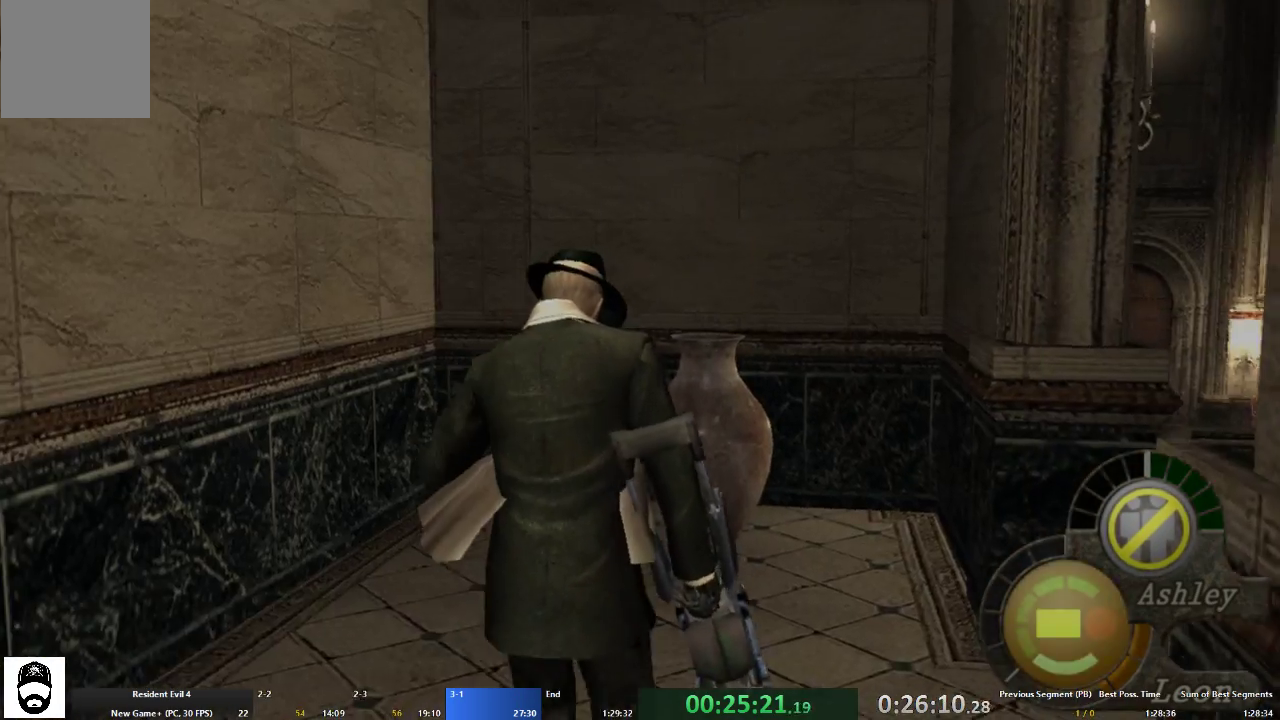
{"buttons": ["A"], "left_stick": "up", "right_stick": "center", "events": []}
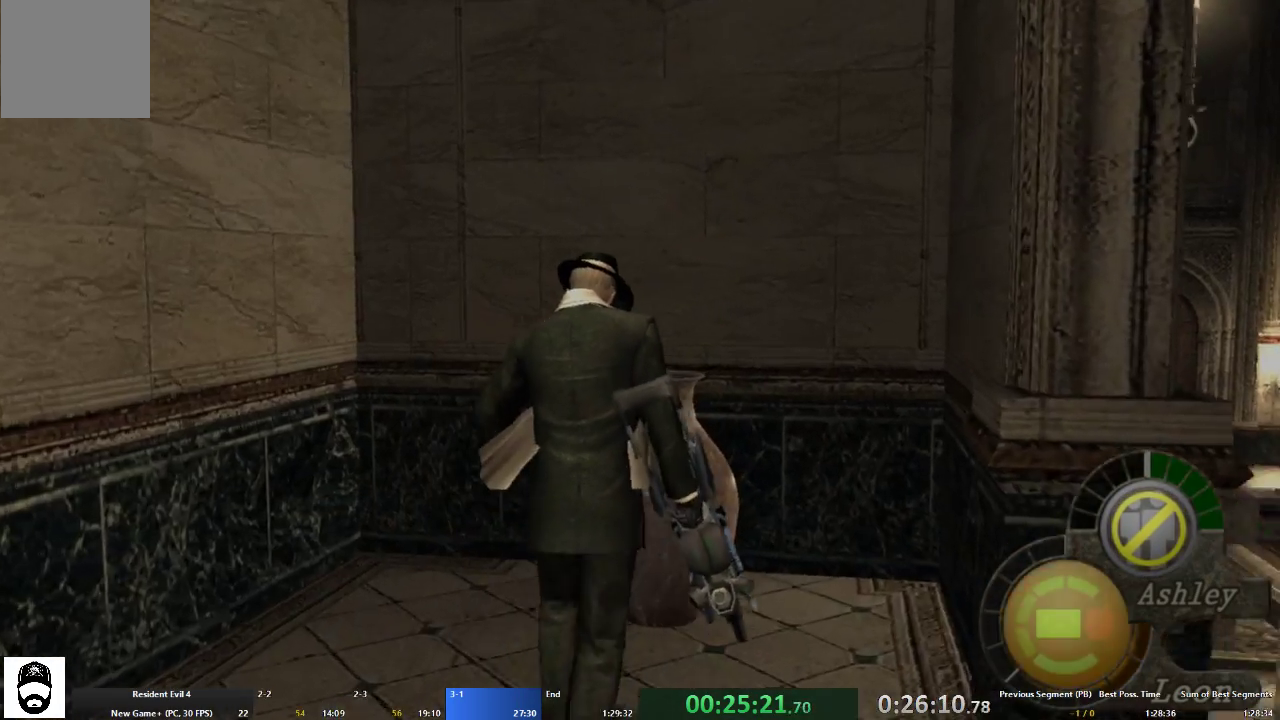
{"buttons": ["L1", "R2"], "left_stick": "center", "right_stick": "down", "events": [[67, "L1", "down"], [133, "A", "up"], [133, "right_stick", "down"], [167, "R2", "down"], [267, "left_stick", "center"]]}
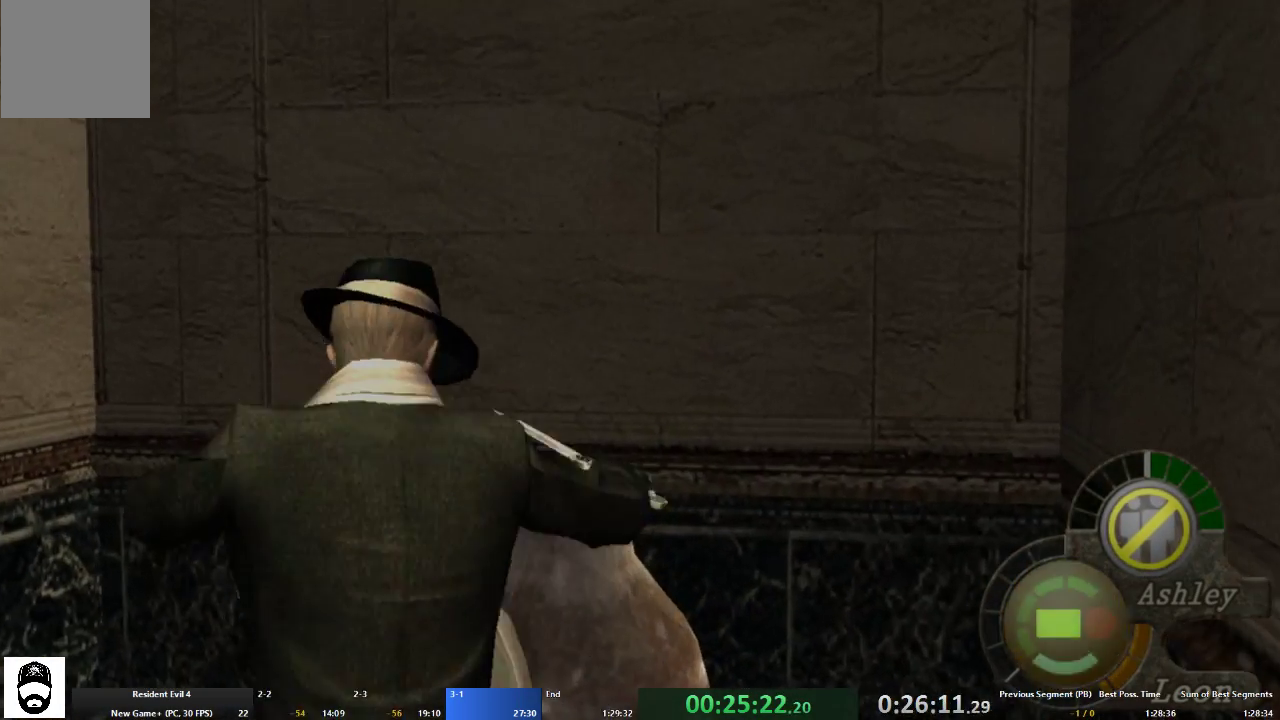
{"buttons": ["A"], "left_stick": "up", "right_stick": "center", "events": [[233, "L1", "up"], [233, "R2", "up"], [300, "right_stick", "center"], [333, "A", "down"], [333, "left_stick", "up"]]}
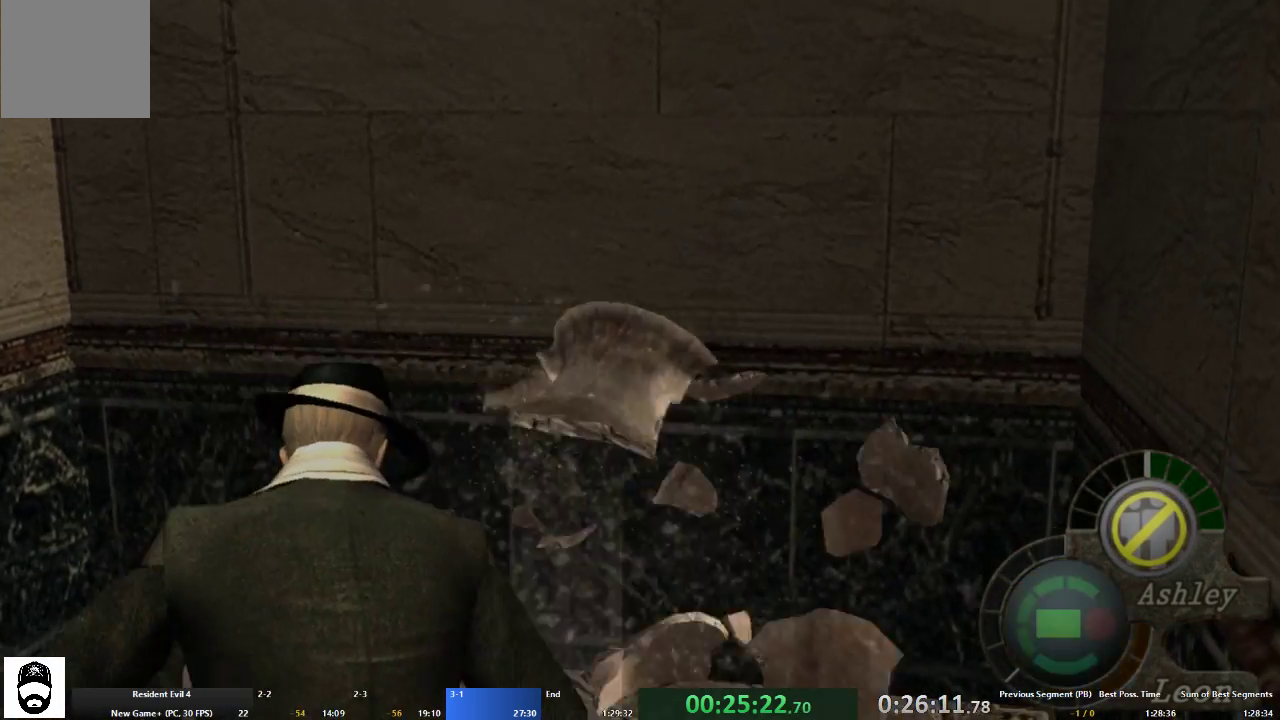
{"buttons": [], "left_stick": "up", "right_stick": "center", "events": [[400, "X", "down"], [467, "A", "up"], [467, "X", "up"]]}
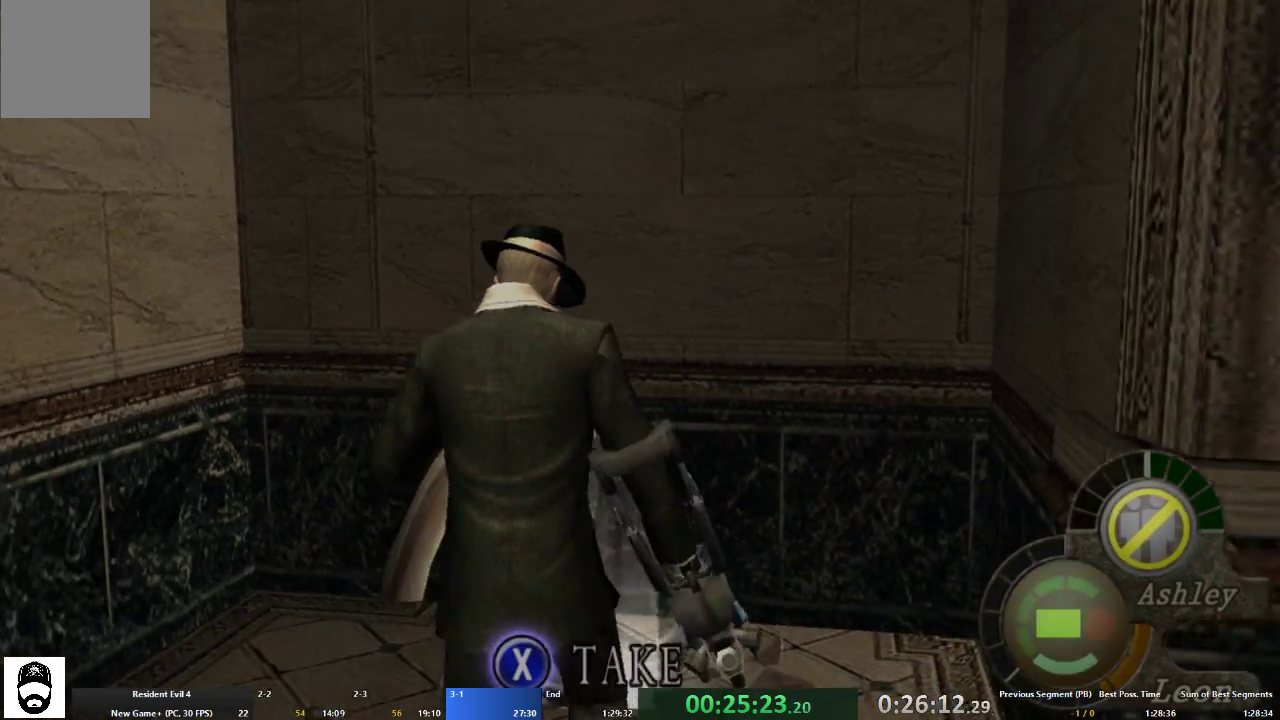
{"buttons": [], "left_stick": "left", "right_stick": "center", "events": [[33, "X", "down"], [33, "left_stick", "center"], [133, "X", "up"], [133, "left_stick", "left"], [233, "X", "down"], [300, "X", "up"], [300, "left_stick", "center"], [467, "left_stick", "left"]]}
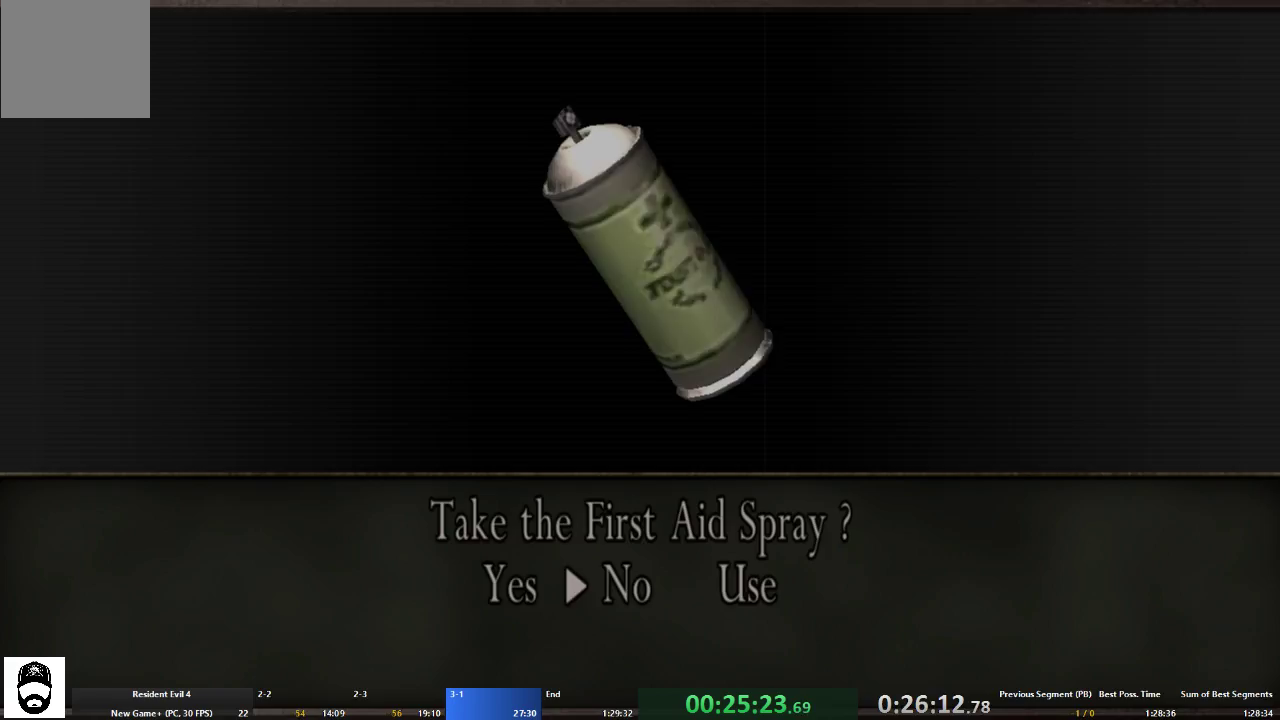
{"buttons": [], "left_stick": "down", "right_stick": "center", "events": [[67, "left_stick", "center"], [200, "left_stick", "right"], [333, "X", "down"], [333, "left_stick", "center"], [400, "X", "up"], [400, "left_stick", "down"]]}
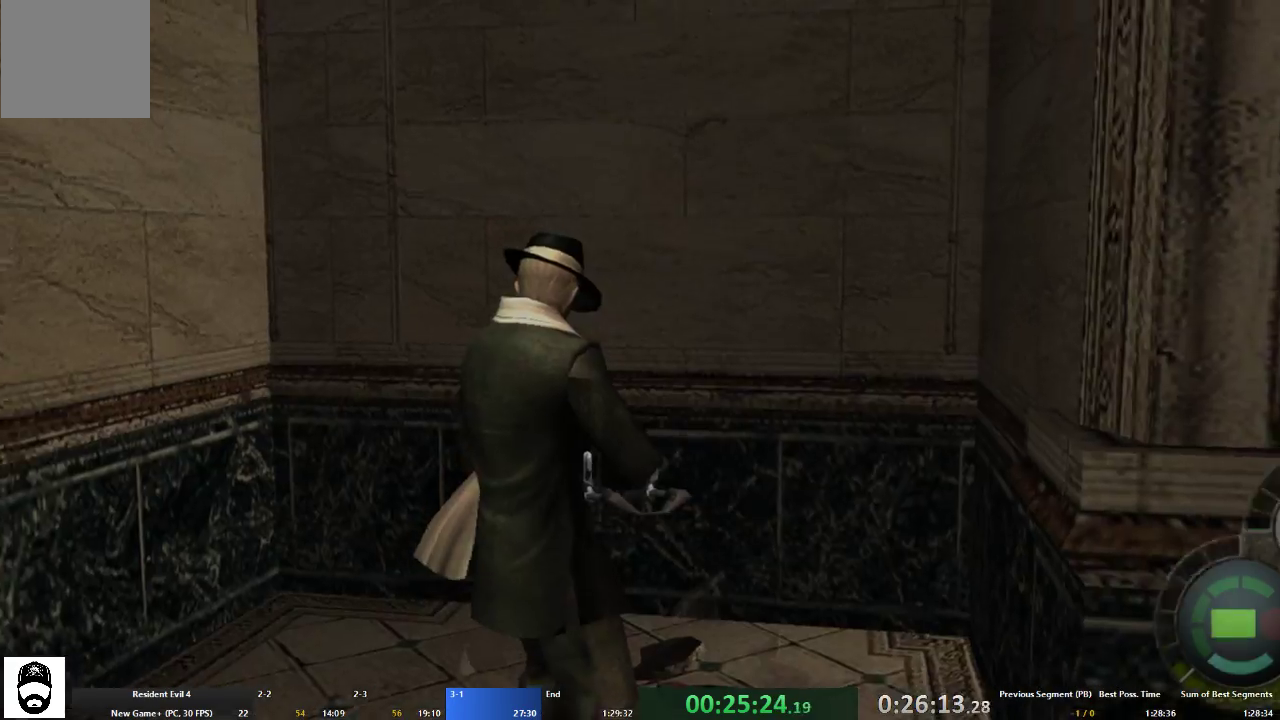
{"buttons": ["A"], "left_stick": "up", "right_stick": "center", "events": [[33, "A", "down"], [133, "A", "up"], [200, "A", "down"], [300, "left_stick", "up"]]}
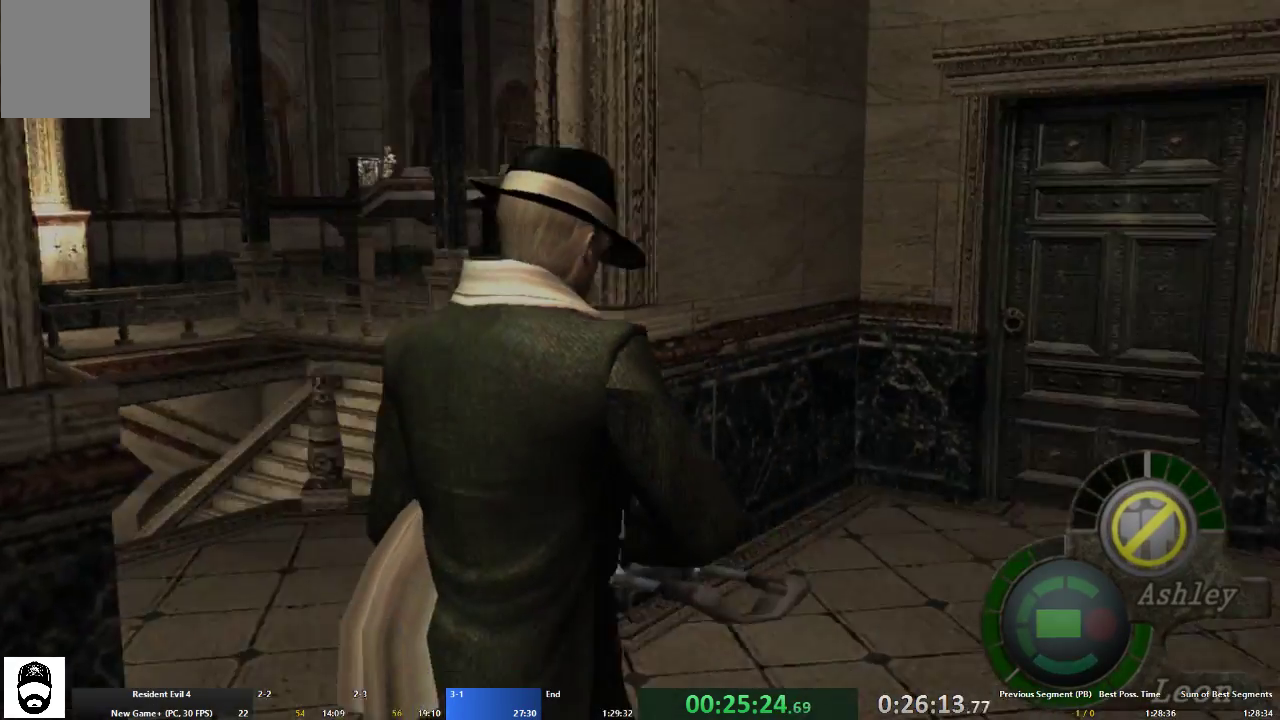
{"buttons": ["A", "X"], "left_stick": "up", "right_stick": "center", "events": [[167, "X", "down"], [267, "X", "up"], [300, "X", "down"], [433, "X", "up"], [500, "X", "down"]]}
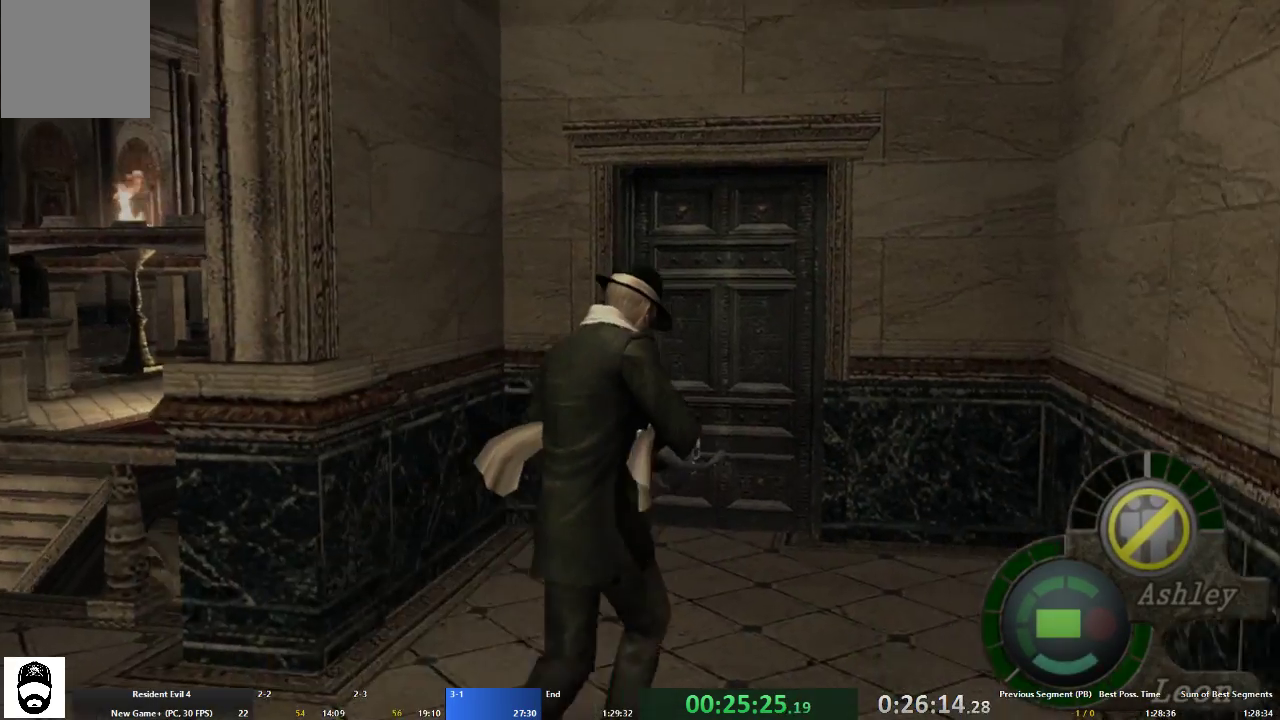
{"buttons": ["A", "X"], "left_stick": "up", "right_stick": "center", "events": [[100, "X", "up"], [167, "X", "down"], [267, "X", "up"], [333, "X", "down"], [400, "X", "up"], [467, "X", "down"]]}
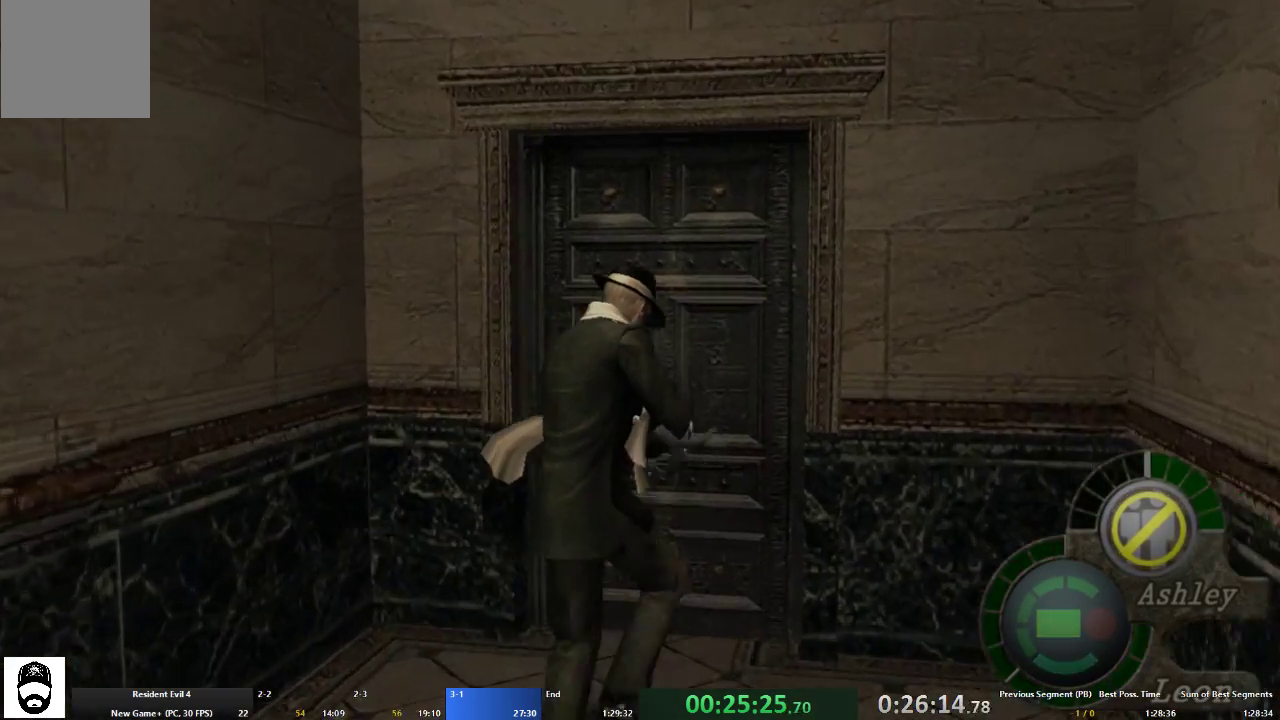
{"buttons": ["X"], "left_stick": "center", "right_stick": "center", "events": [[67, "X", "up"], [167, "X", "down"], [233, "X", "up"], [300, "X", "down"], [367, "X", "up"], [433, "A", "up"], [433, "X", "down"], [500, "left_stick", "center"]]}
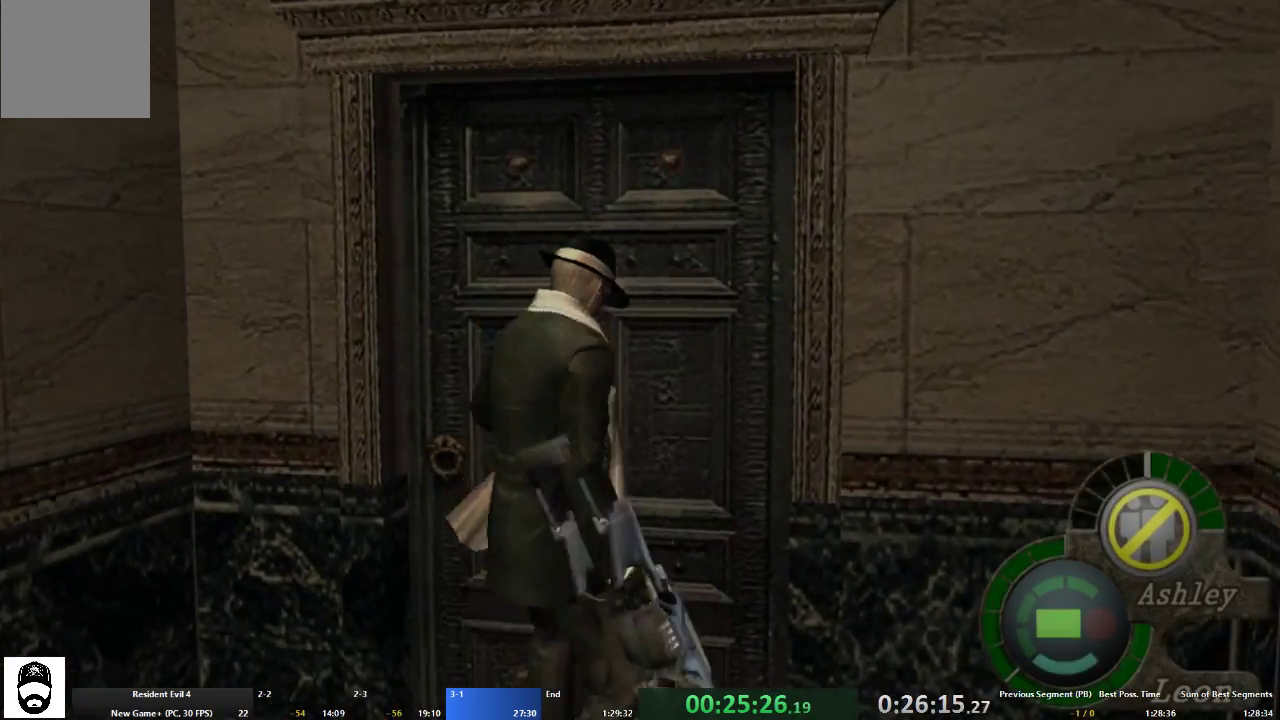
{"buttons": ["A"], "left_stick": "up", "right_stick": "center", "events": [[33, "X", "up"], [67, "X", "down"], [167, "X", "up"], [167, "left_stick", "up"], [233, "A", "down"], [233, "X", "down"], [367, "X", "up"]]}
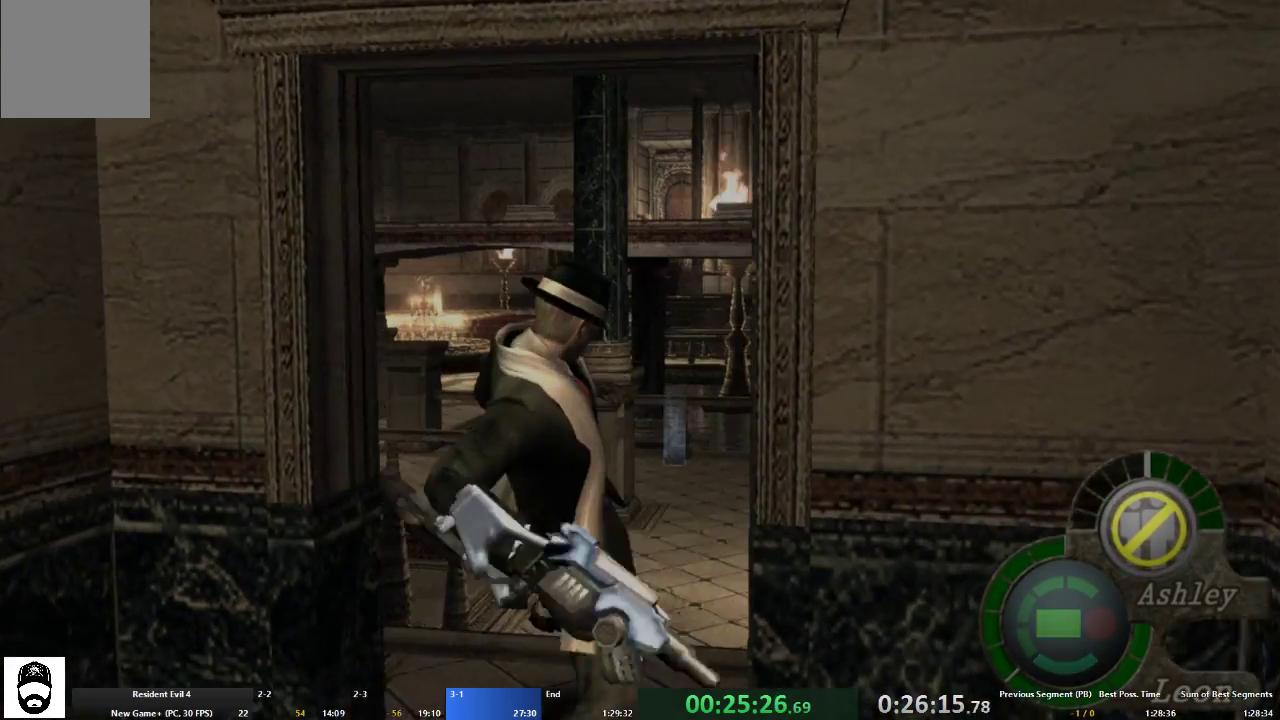
{"buttons": ["A"], "left_stick": "up", "right_stick": "center", "events": []}
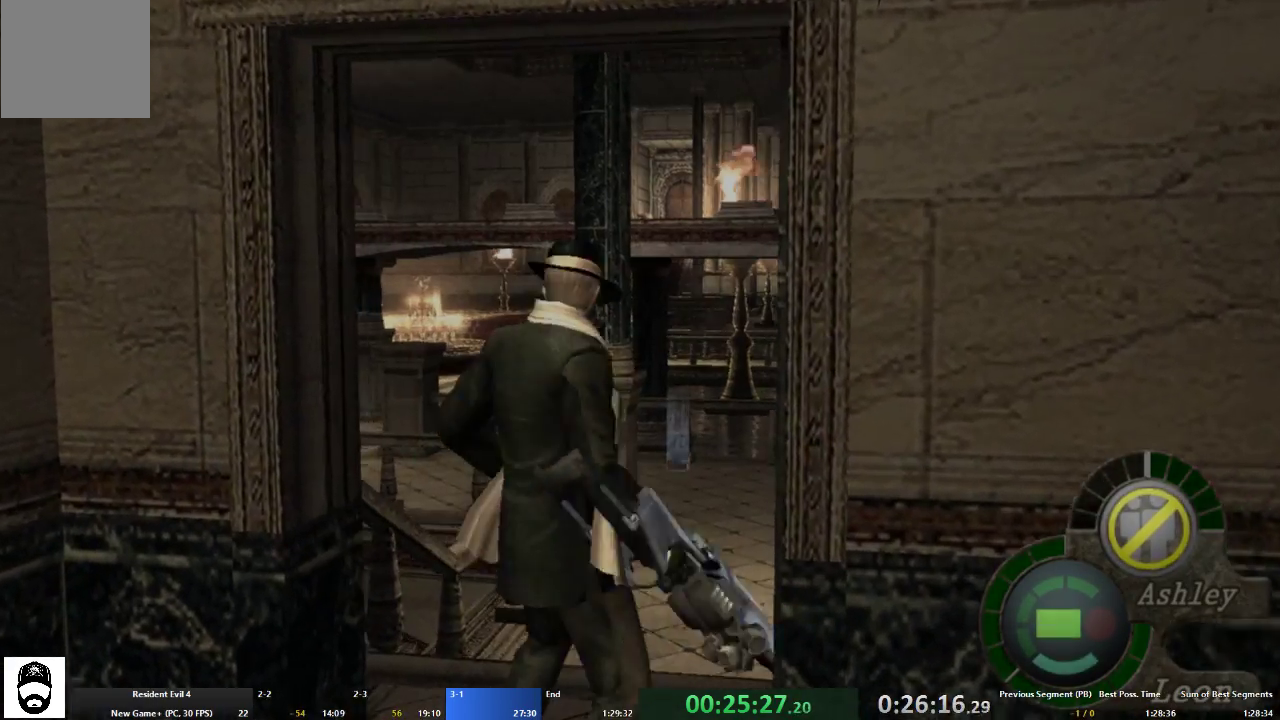
{"buttons": ["A"], "left_stick": "up", "right_stick": "center", "events": []}
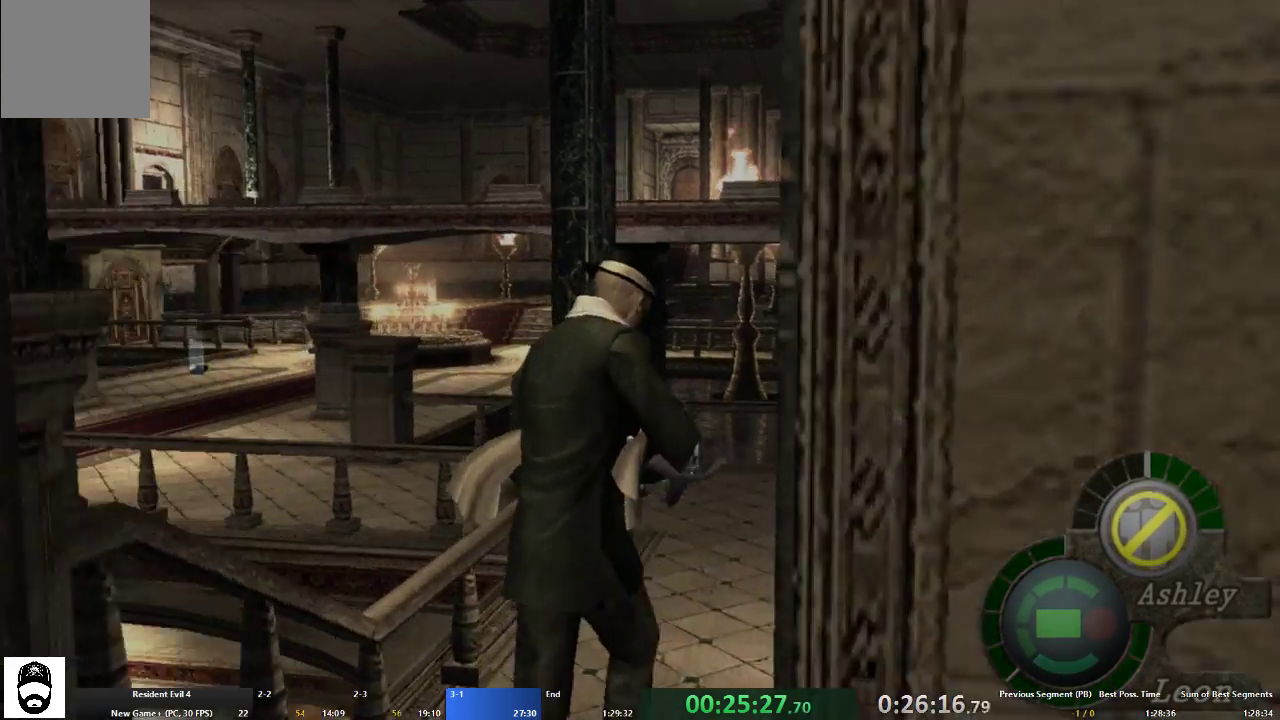
{"buttons": ["A"], "left_stick": "up", "right_stick": "center", "events": []}
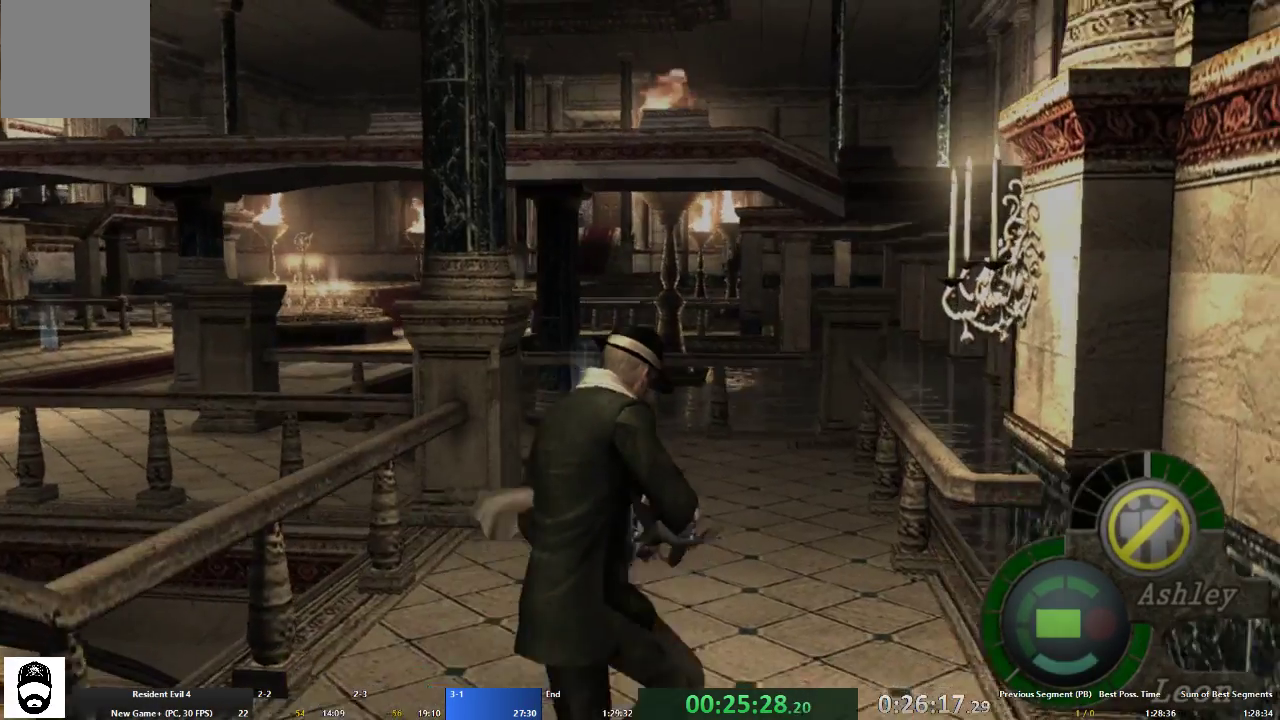
{"buttons": ["A"], "left_stick": "up-left", "right_stick": "center", "events": [[300, "left_stick", "up-left"]]}
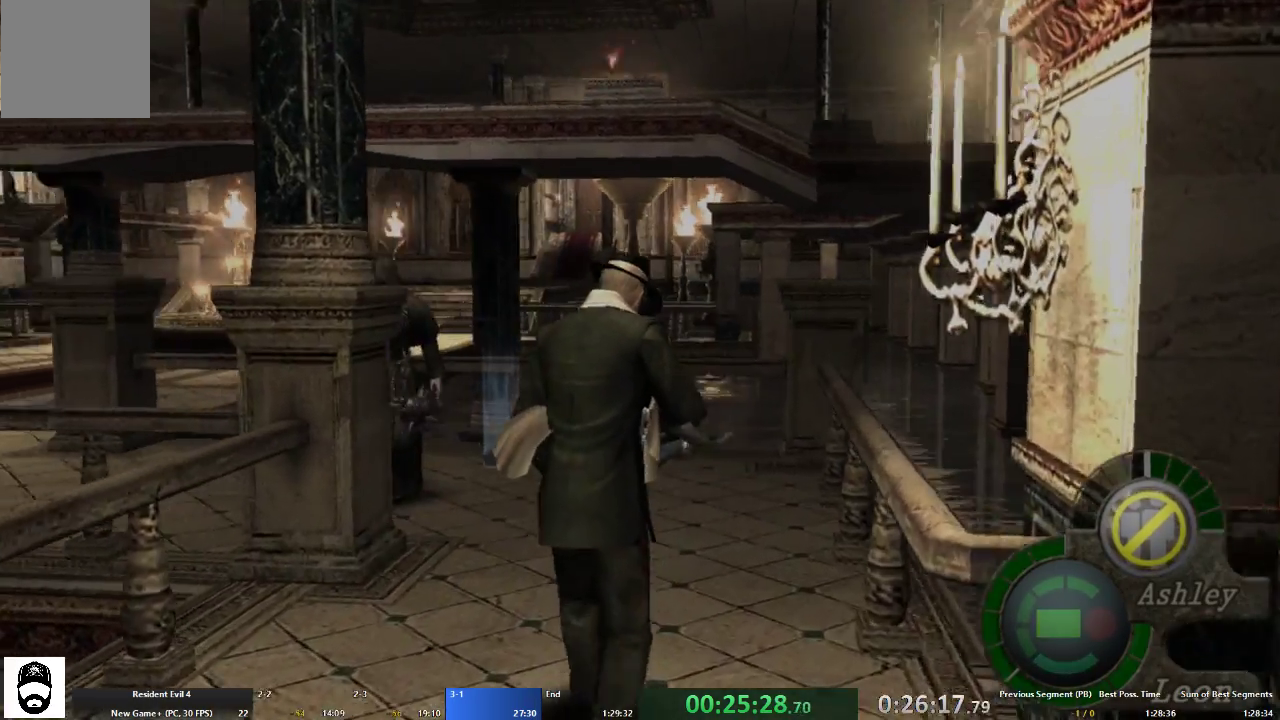
{"buttons": ["A"], "left_stick": "up-left", "right_stick": "center", "events": [[200, "left_stick", "up"], [367, "left_stick", "up-left"]]}
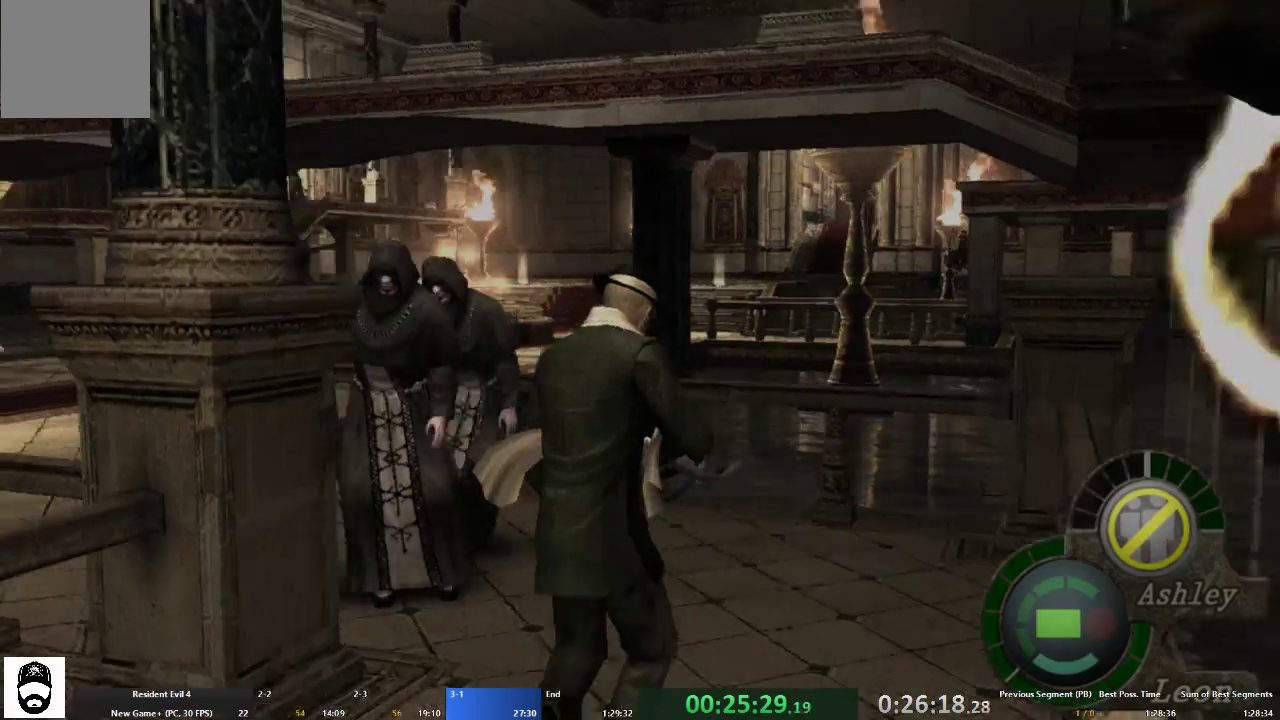
{"buttons": ["A"], "left_stick": "up-left", "right_stick": "center", "events": []}
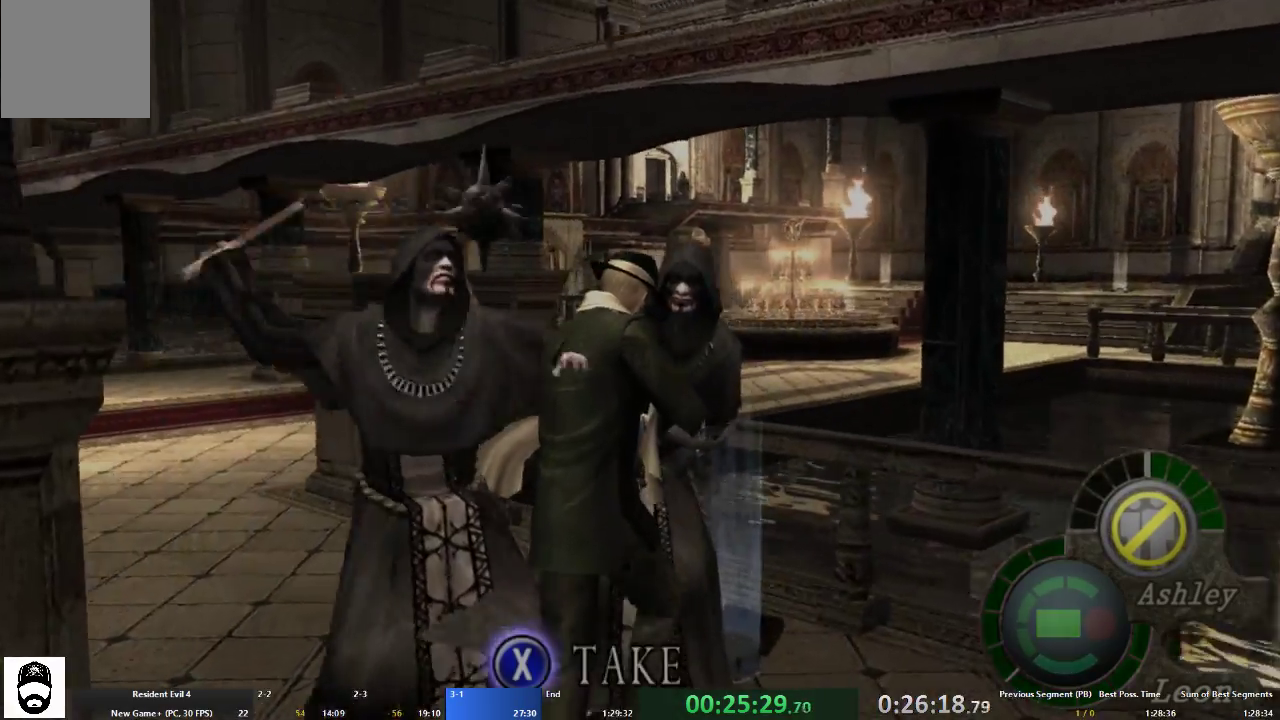
{"buttons": ["A"], "left_stick": "up-left", "right_stick": "center", "events": [[233, "left_stick", "up"], [467, "left_stick", "up-left"]]}
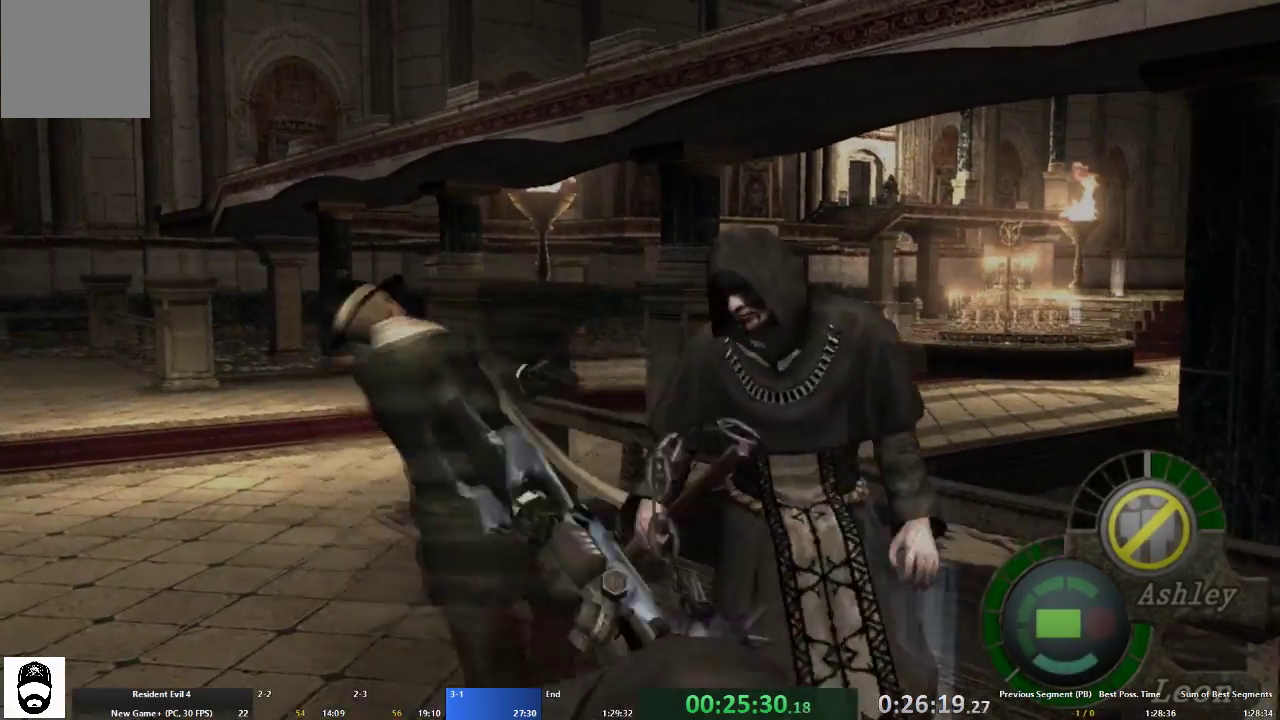
{"buttons": ["A"], "left_stick": "up-left", "right_stick": "center", "events": []}
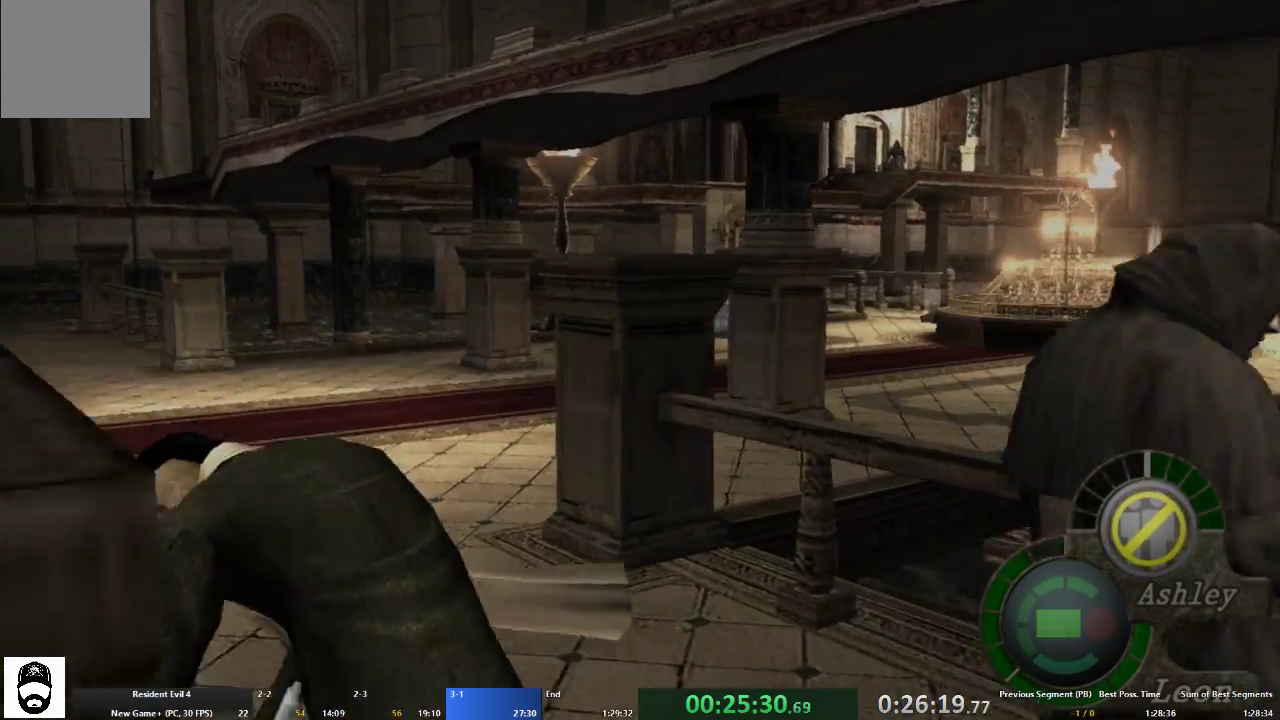
{"buttons": ["A"], "left_stick": "up-left", "right_stick": "center", "events": []}
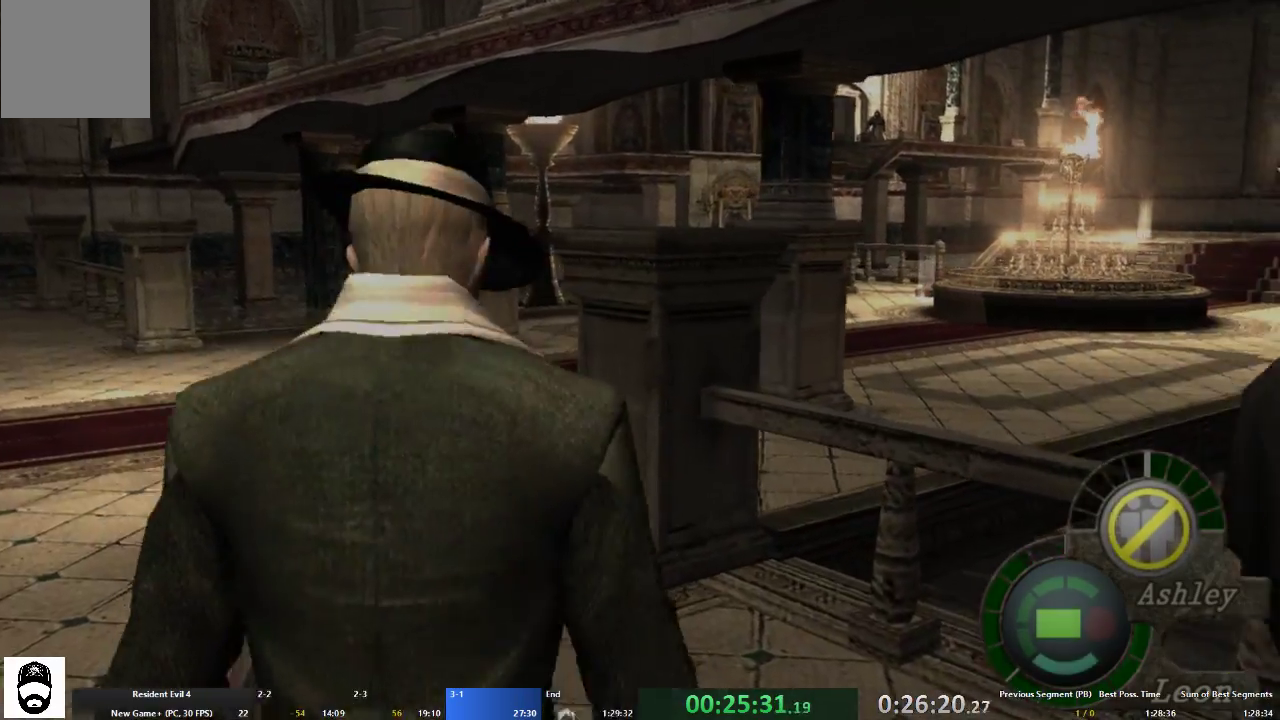
{"buttons": ["A"], "left_stick": "up", "right_stick": "center", "events": [[300, "left_stick", "up"]]}
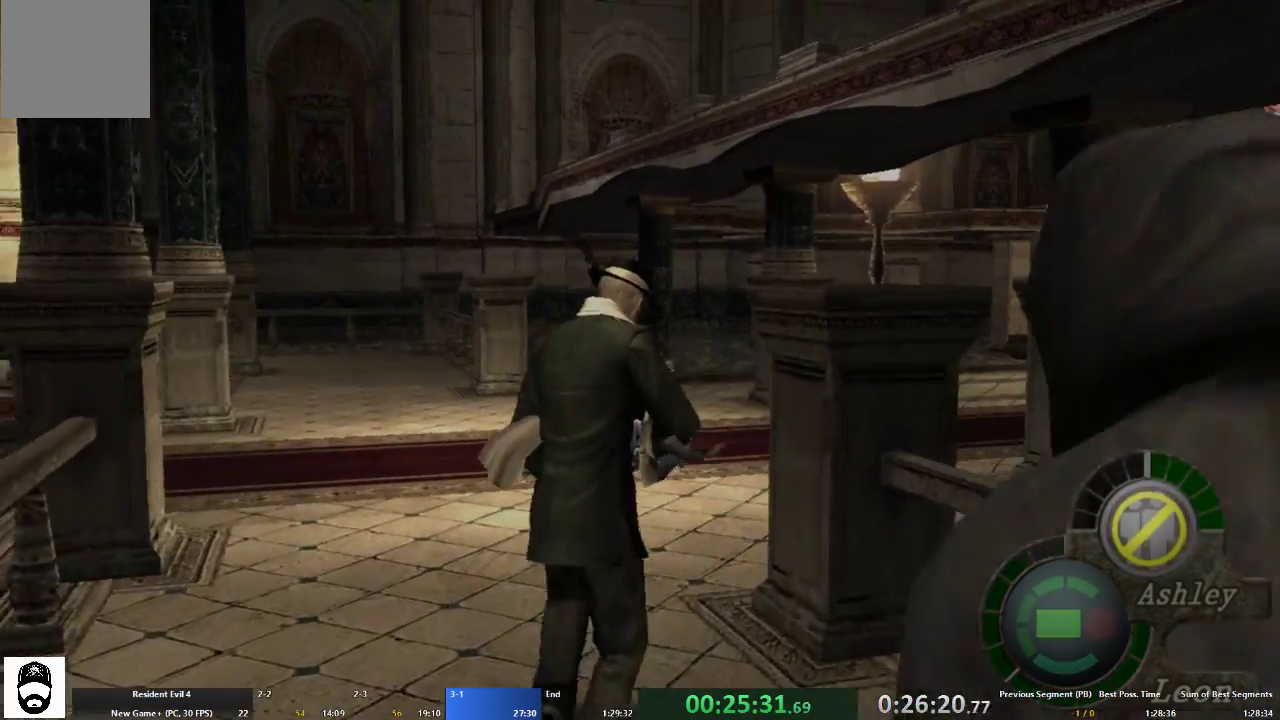
{"buttons": ["A"], "left_stick": "up-right", "right_stick": "center", "events": [[333, "left_stick", "up-right"]]}